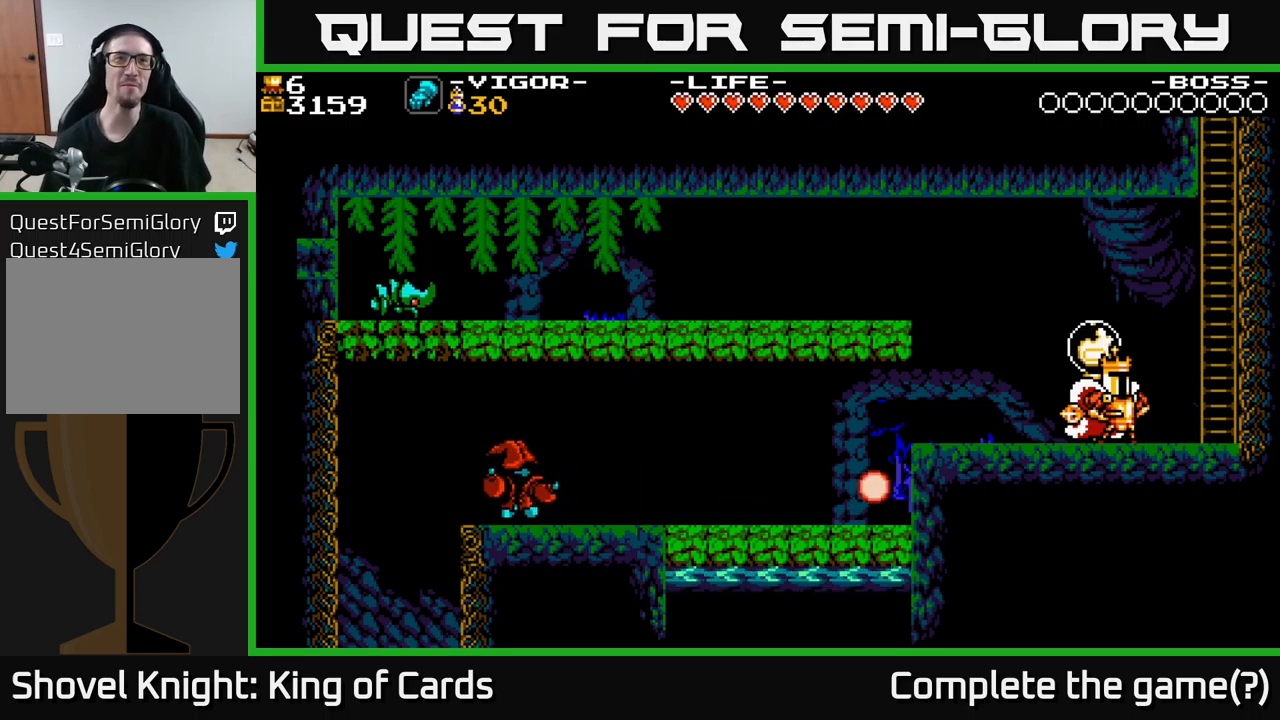
Gameplay with a controller (Xbox layout); each line is a JSON object with the inputs held at the frame after it. "events" lists button and stick changes between this image and that frame as [ms after this image, input, new state], when the widget could be followed in between. Not read: left_stick.
{"buttons": ["DPAD_LEFT"], "right_stick": "center", "events": [[250, "DPAD_LEFT", "down"]]}
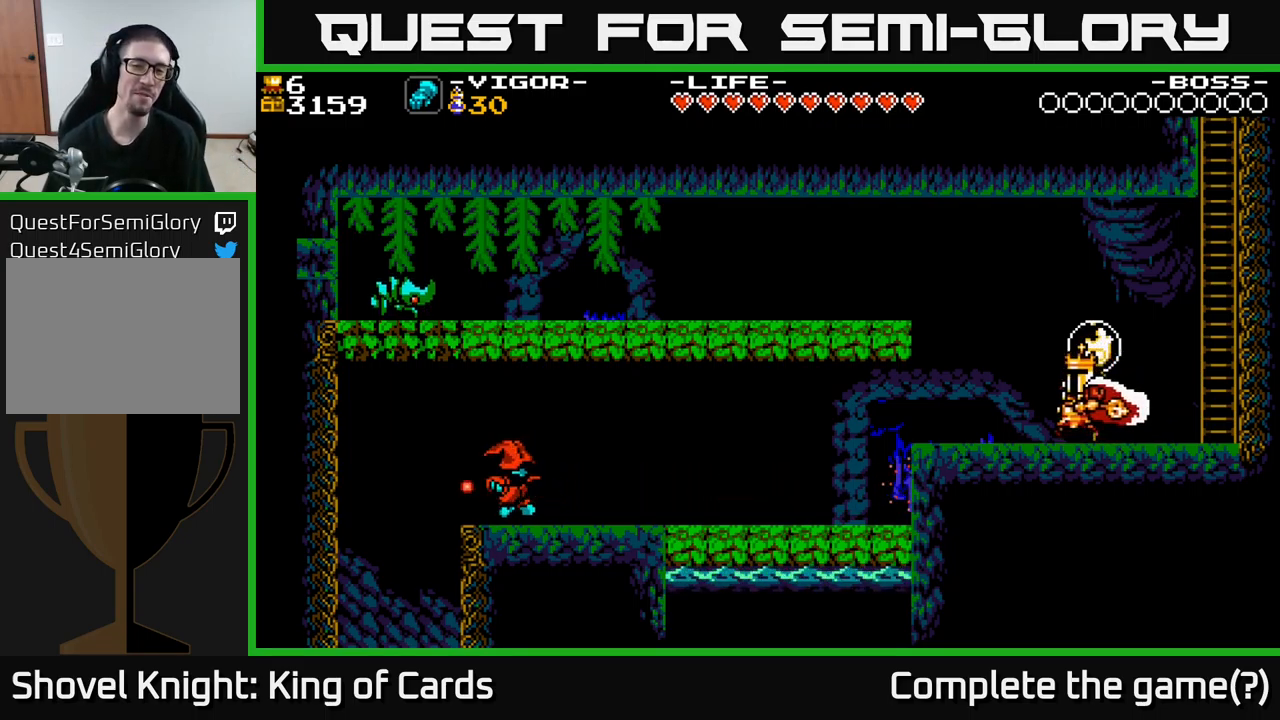
{"buttons": ["DPAD_LEFT"], "right_stick": "center", "events": []}
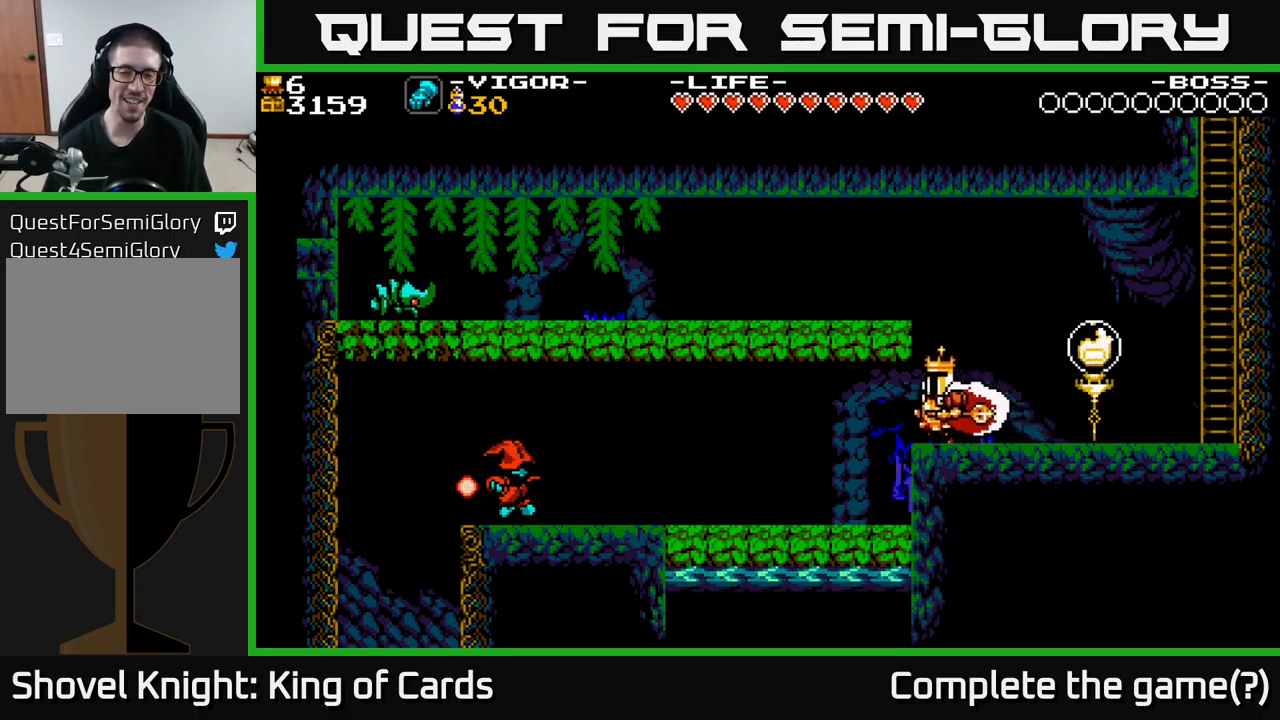
{"buttons": ["DPAD_LEFT"], "right_stick": "center", "events": []}
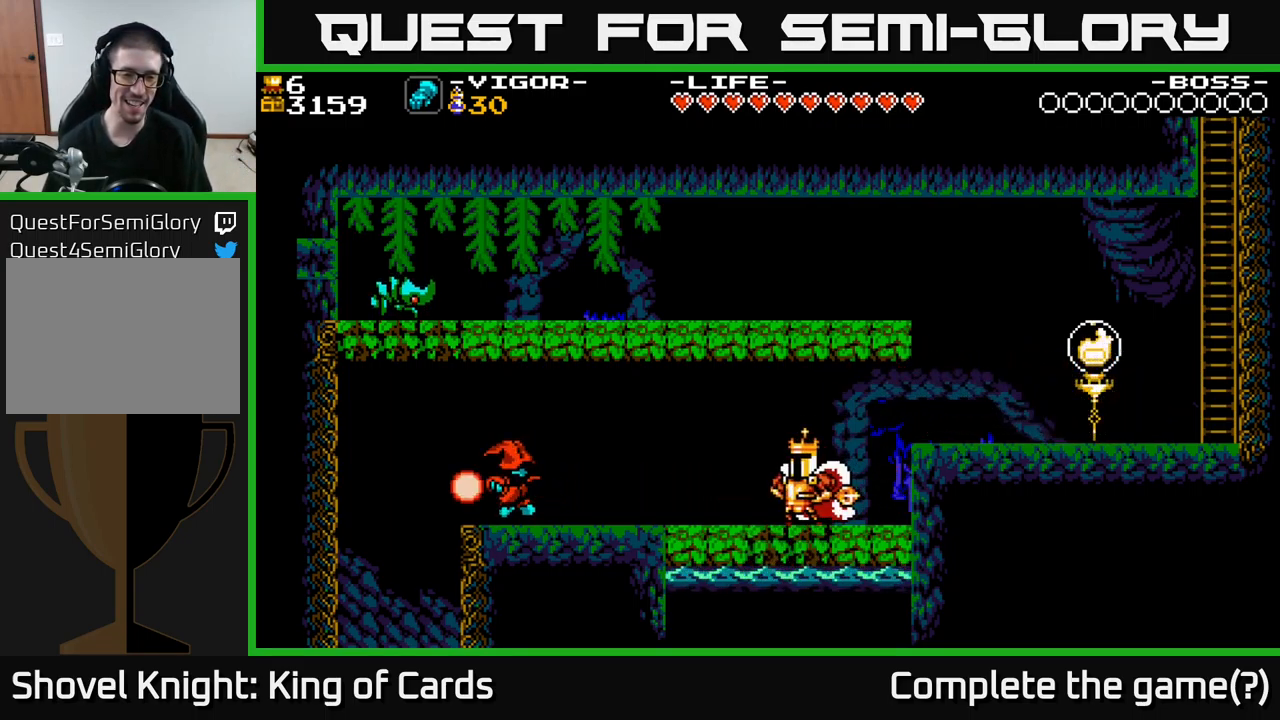
{"buttons": ["A", "X", "DPAD_LEFT"], "right_stick": "center", "events": [[250, "A", "down"], [417, "X", "down"]]}
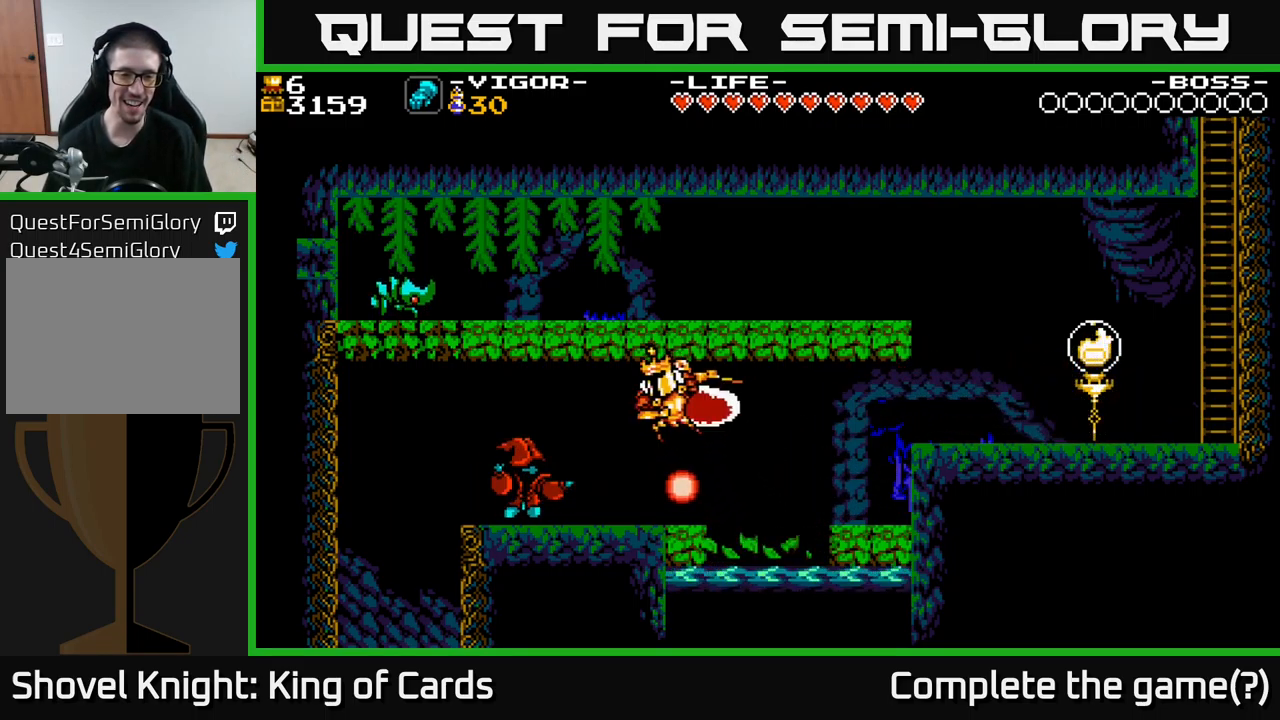
{"buttons": [], "right_stick": "center", "events": [[283, "DPAD_LEFT", "up"], [333, "A", "up"], [333, "X", "up"]]}
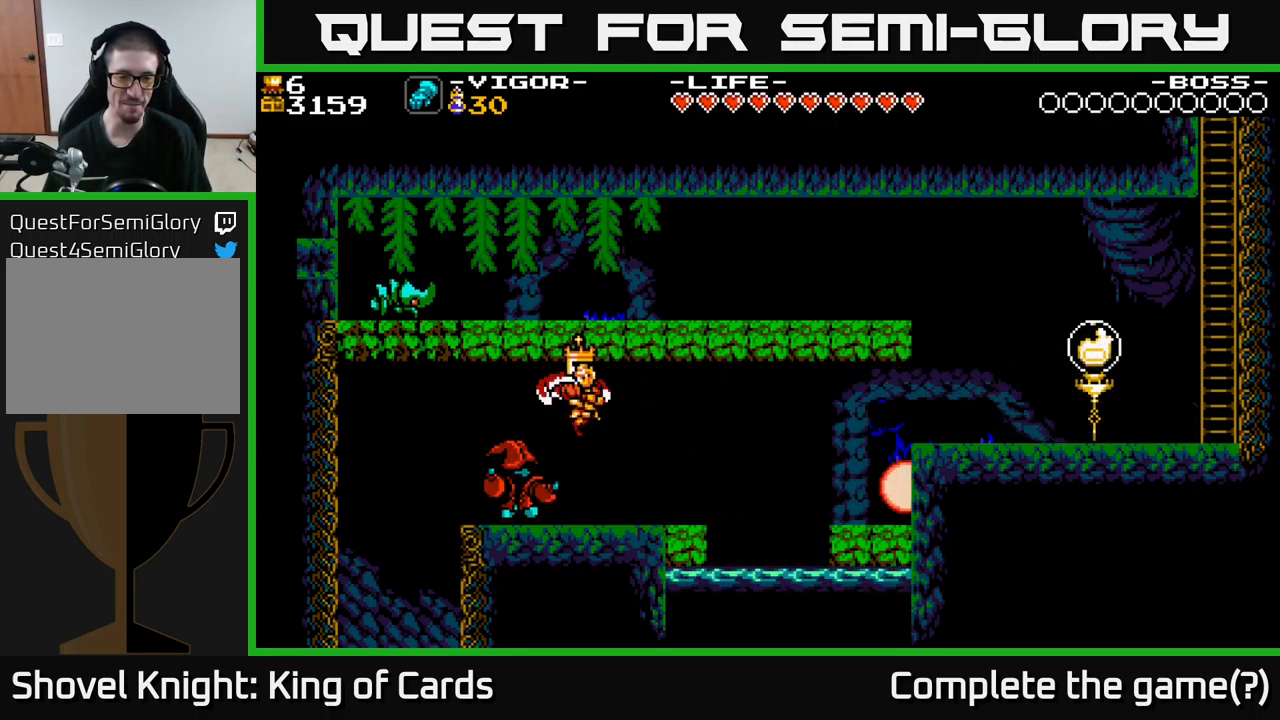
{"buttons": [], "right_stick": "center", "events": [[383, "X", "down"], [500, "X", "up"]]}
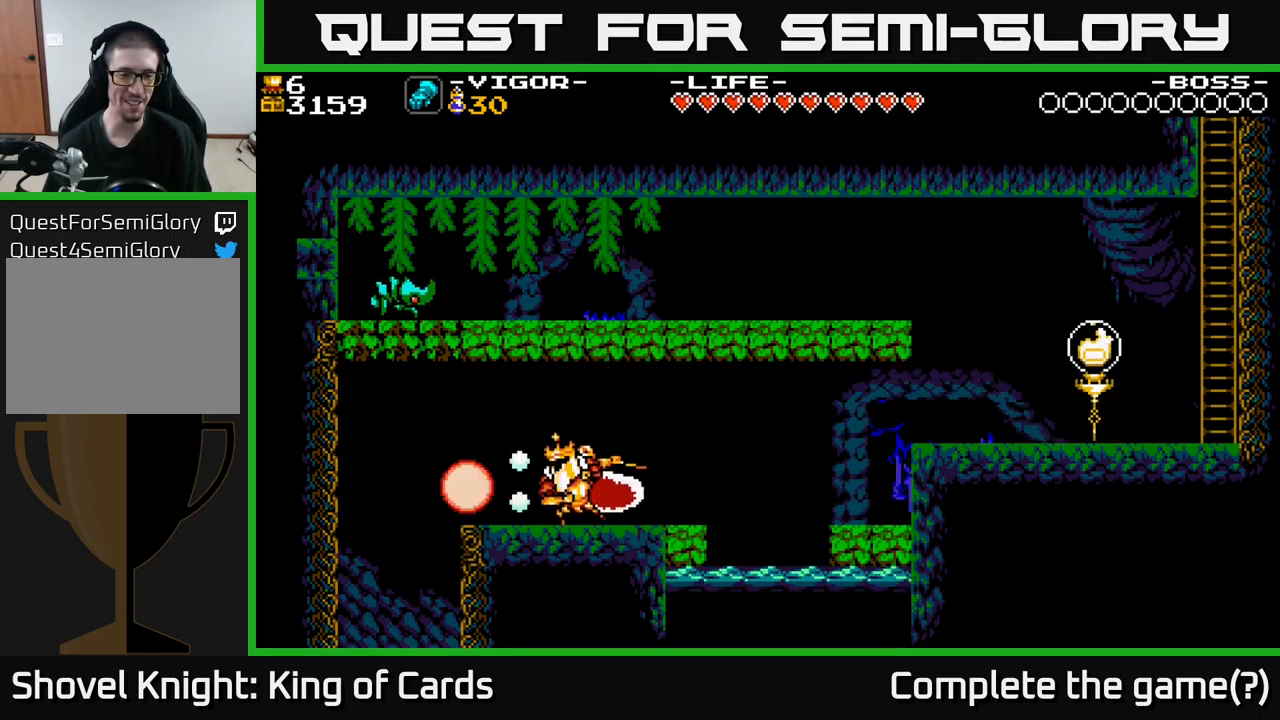
{"buttons": ["DPAD_LEFT"], "right_stick": "center", "events": [[484, "DPAD_LEFT", "down"]]}
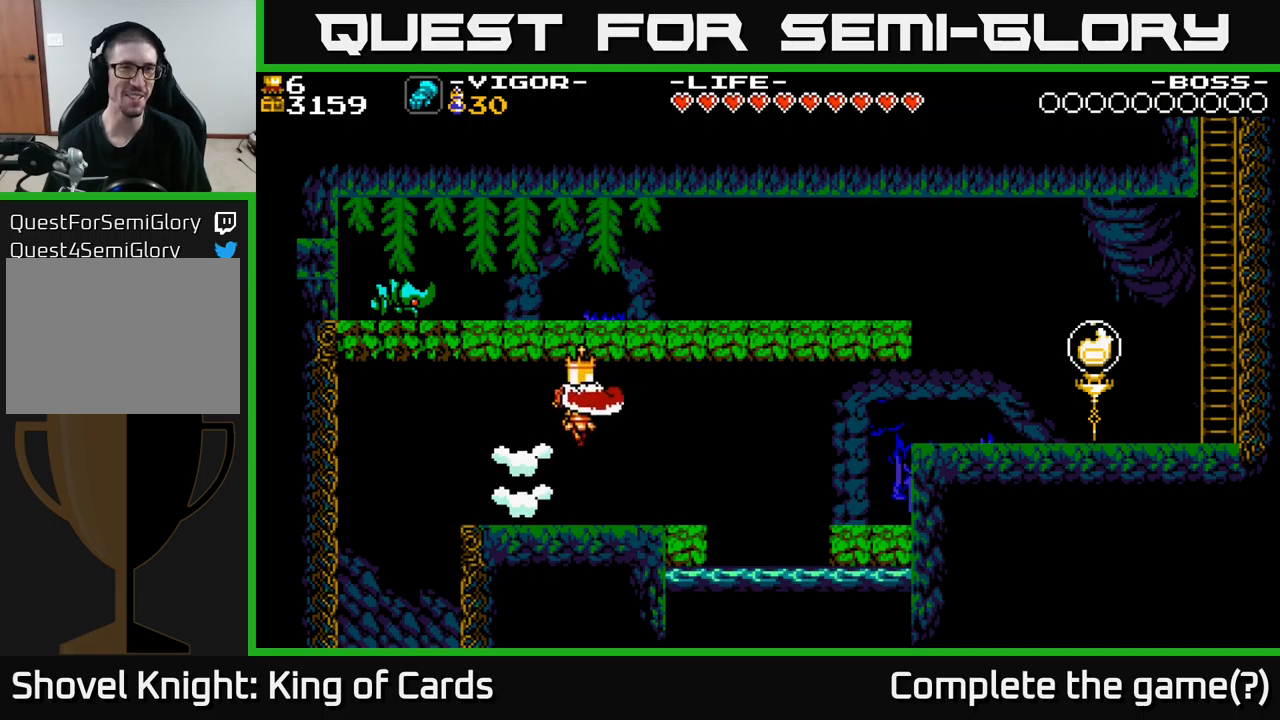
{"buttons": ["DPAD_LEFT"], "right_stick": "center", "events": [[267, "A", "down"], [317, "A", "up"]]}
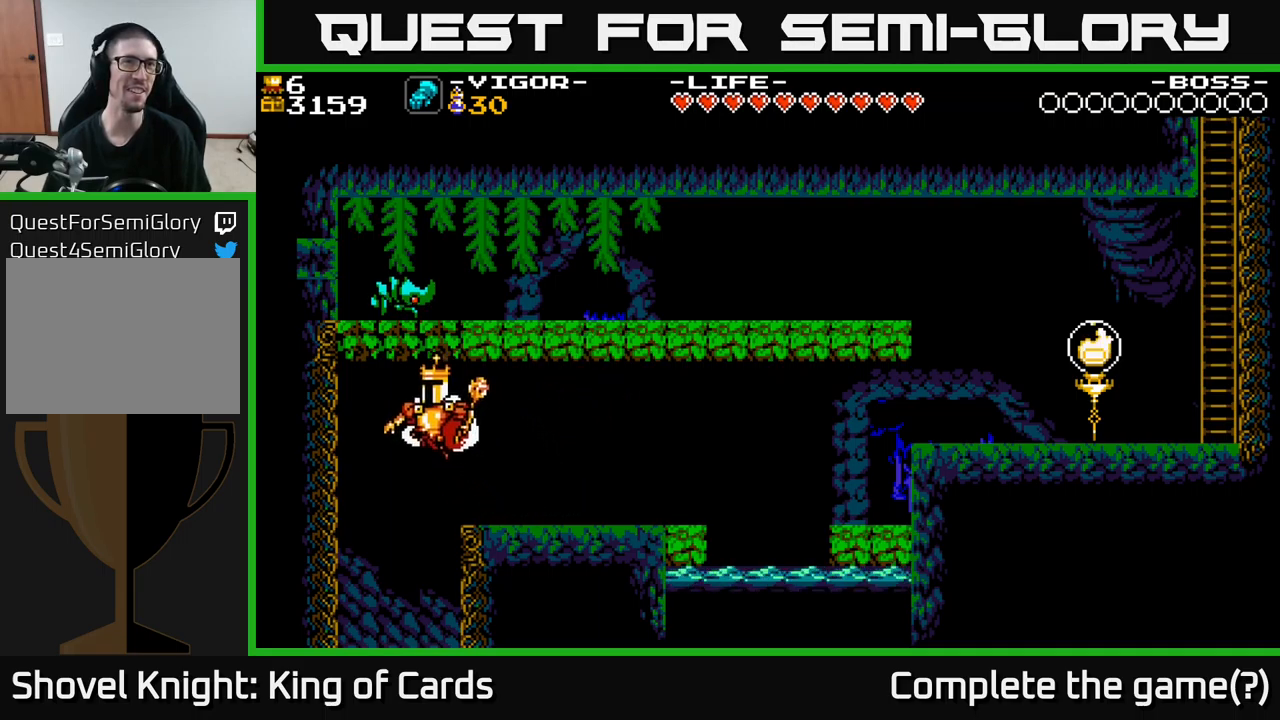
{"buttons": [], "right_stick": "center", "events": [[250, "DPAD_LEFT", "up"], [350, "DPAD_RIGHT", "down"], [384, "DPAD_RIGHT", "up"]]}
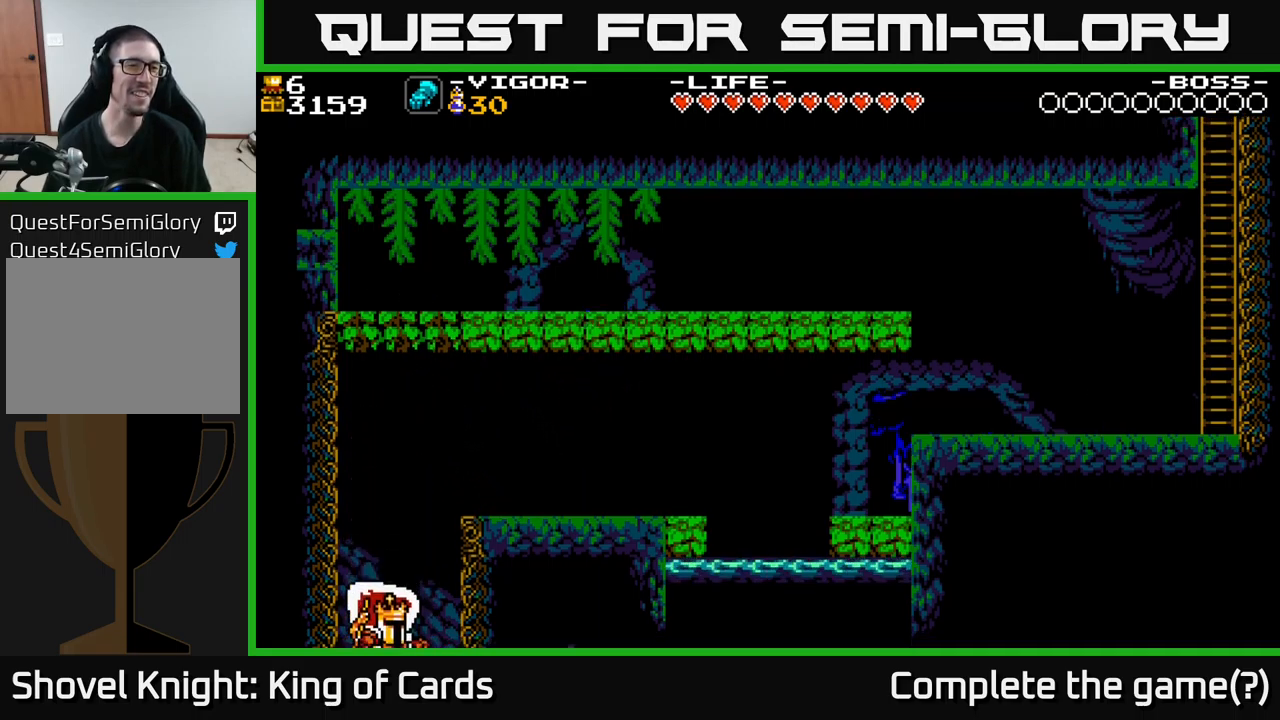
{"buttons": [], "right_stick": "center", "events": []}
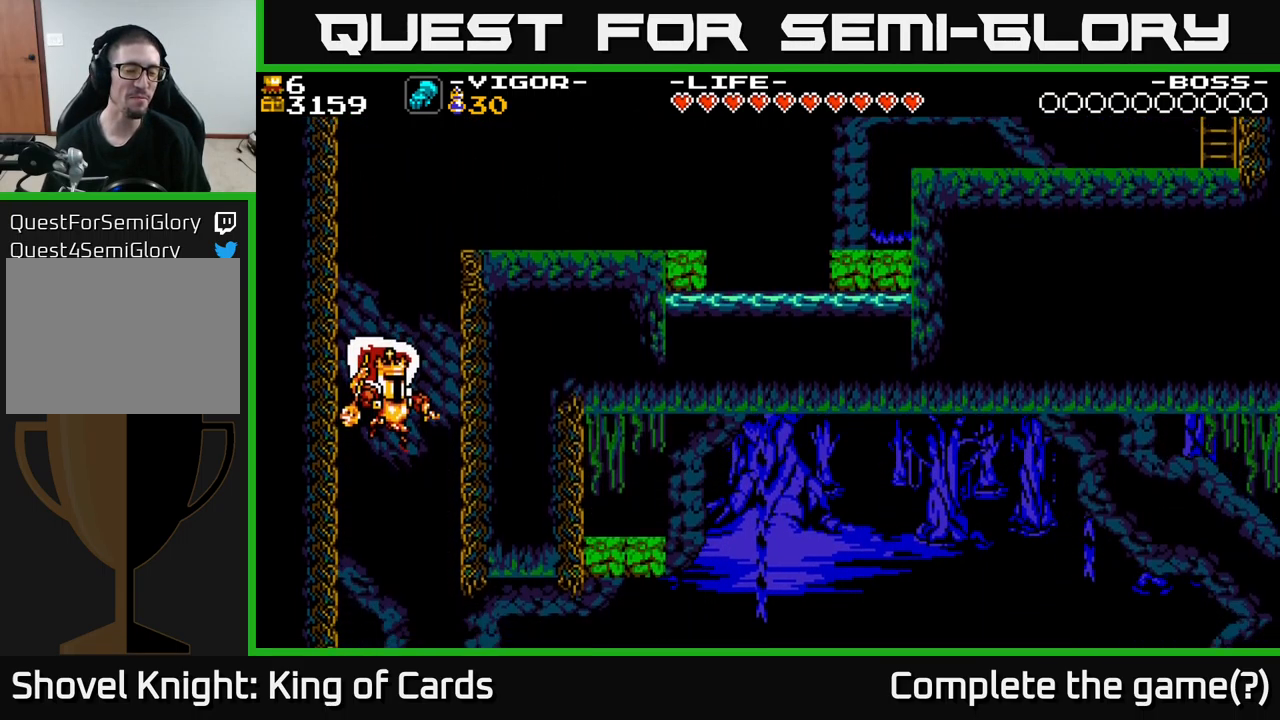
{"buttons": [], "right_stick": "center", "events": []}
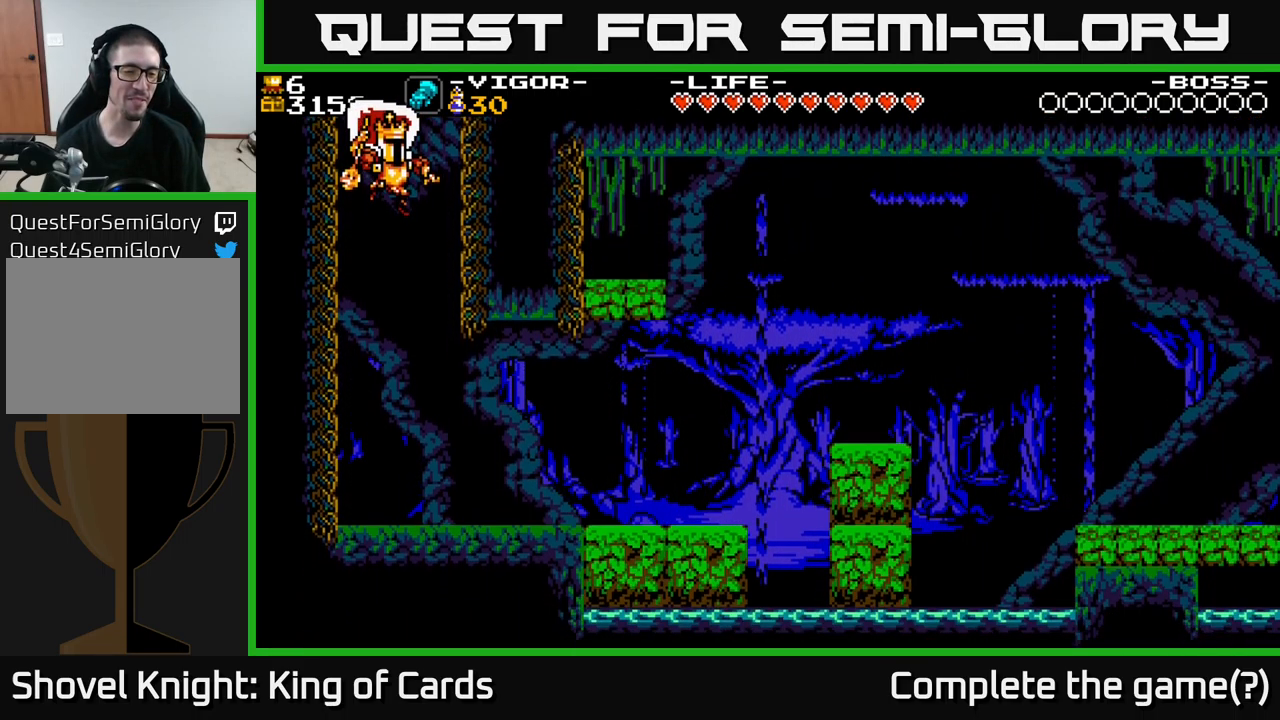
{"buttons": ["DPAD_RIGHT"], "right_stick": "center", "events": [[200, "DPAD_RIGHT", "down"]]}
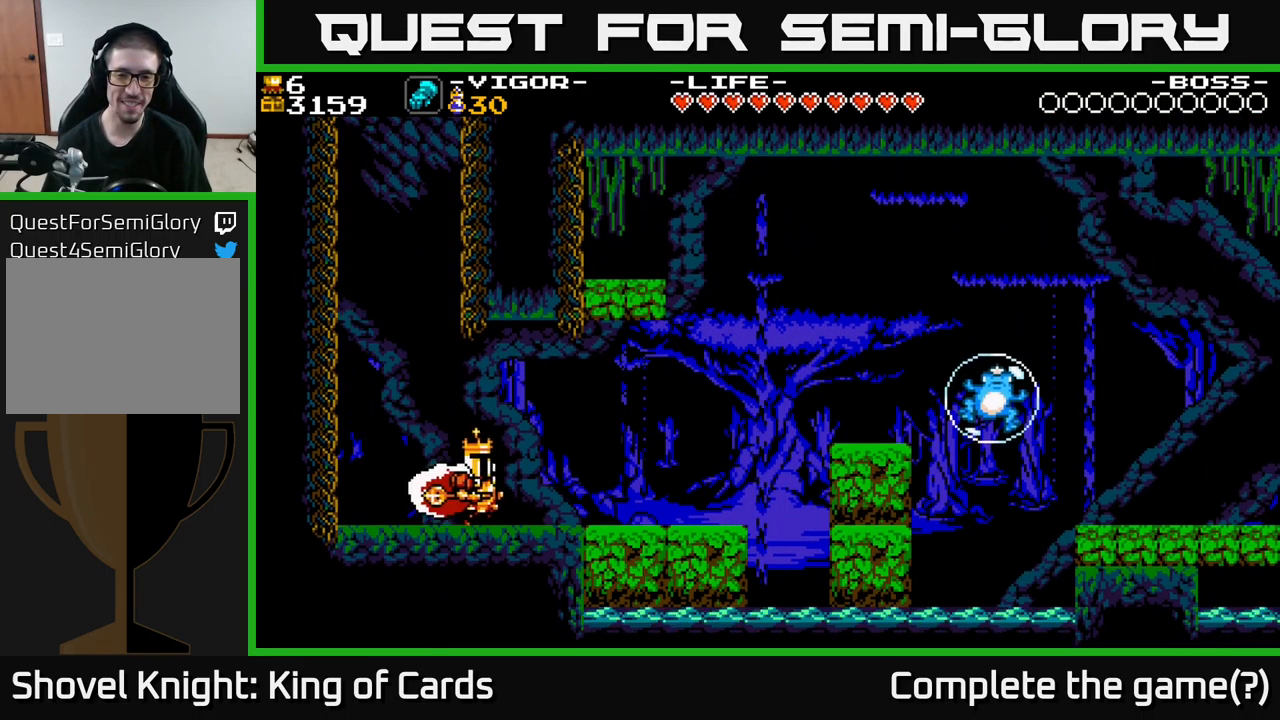
{"buttons": ["DPAD_RIGHT"], "right_stick": "center", "events": [[167, "A", "down"], [300, "A", "up"]]}
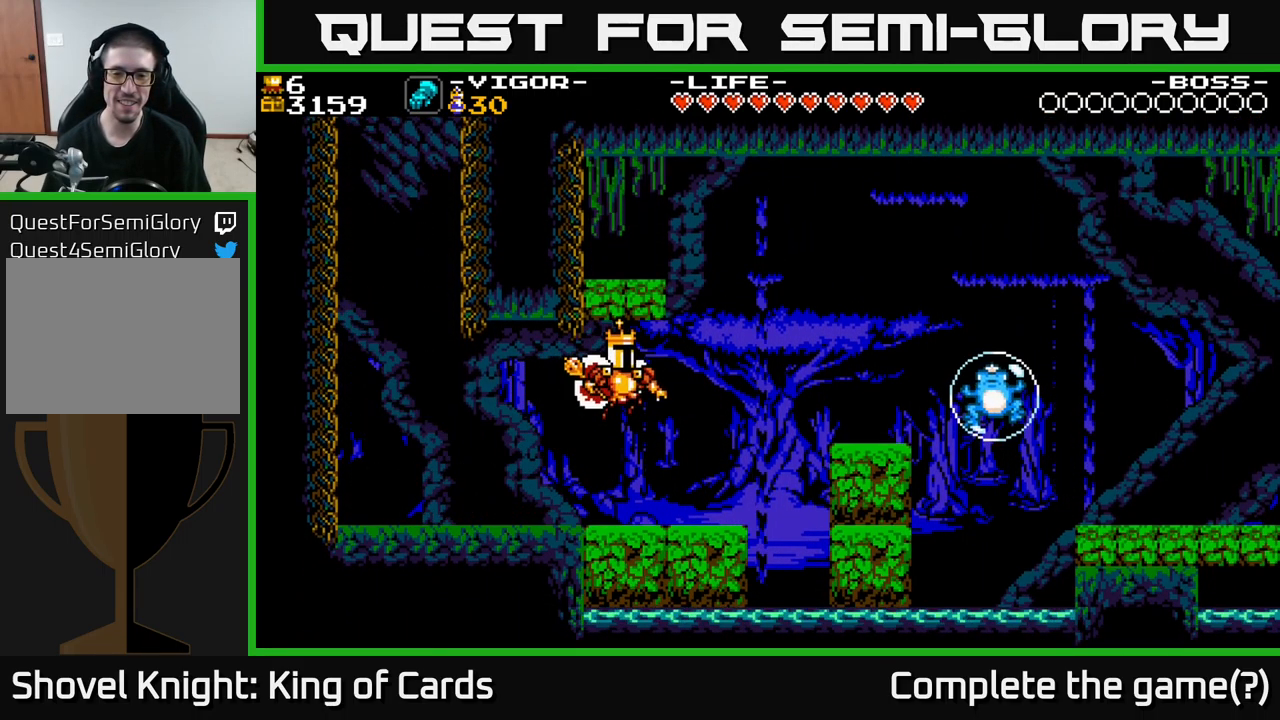
{"buttons": ["A", "DPAD_RIGHT"], "right_stick": "center", "events": [[350, "A", "down"]]}
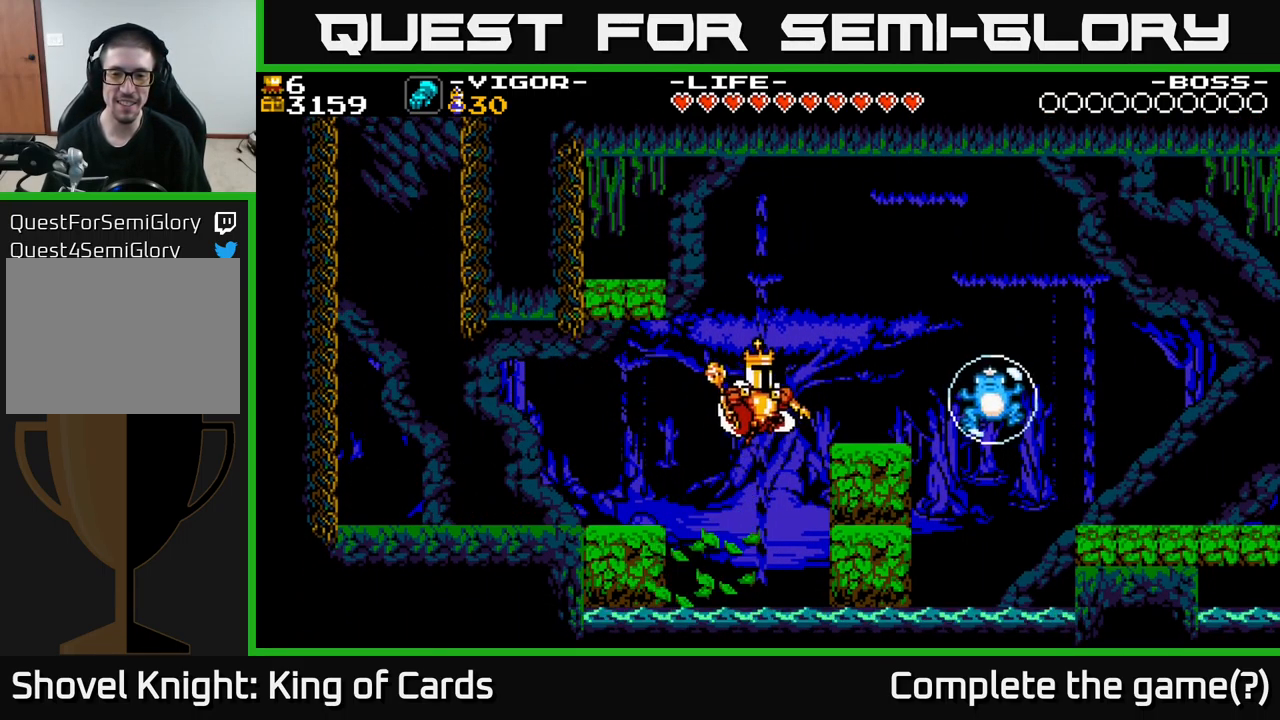
{"buttons": ["X", "DPAD_RIGHT"], "right_stick": "center", "events": [[250, "A", "up"], [350, "X", "down"]]}
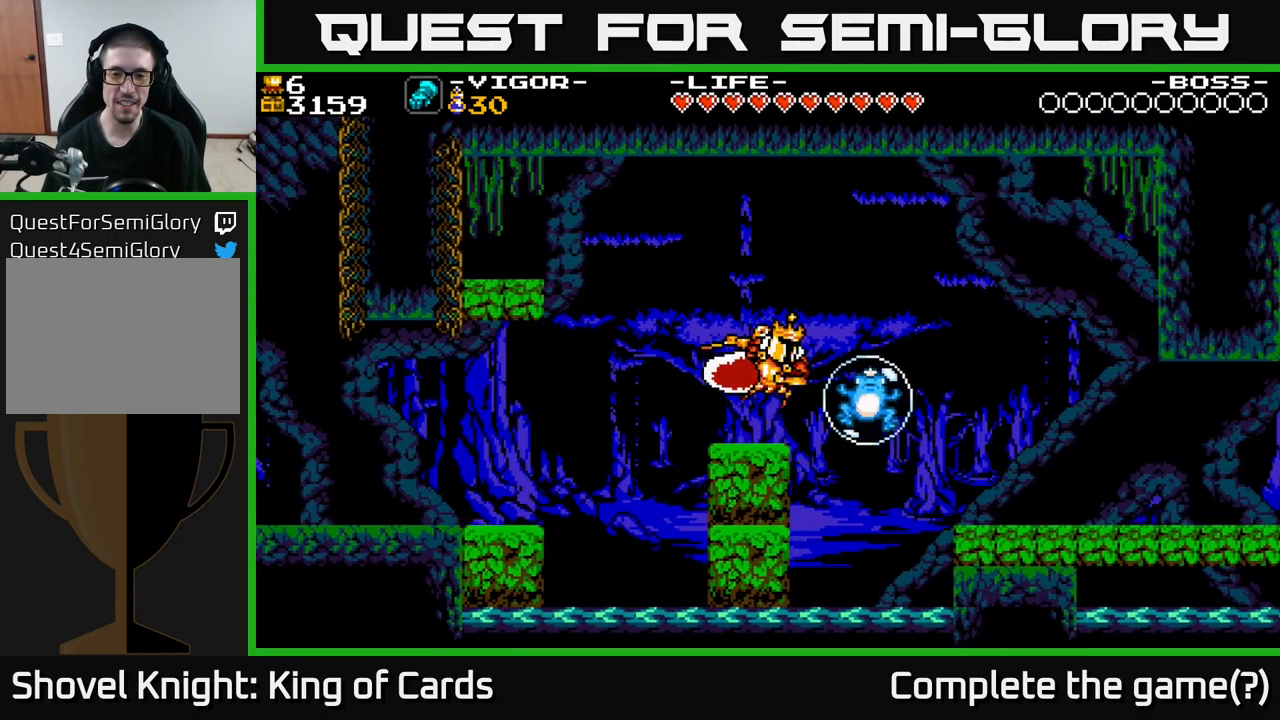
{"buttons": ["A", "DPAD_RIGHT"], "right_stick": "center", "events": [[117, "A", "down"], [150, "X", "up"]]}
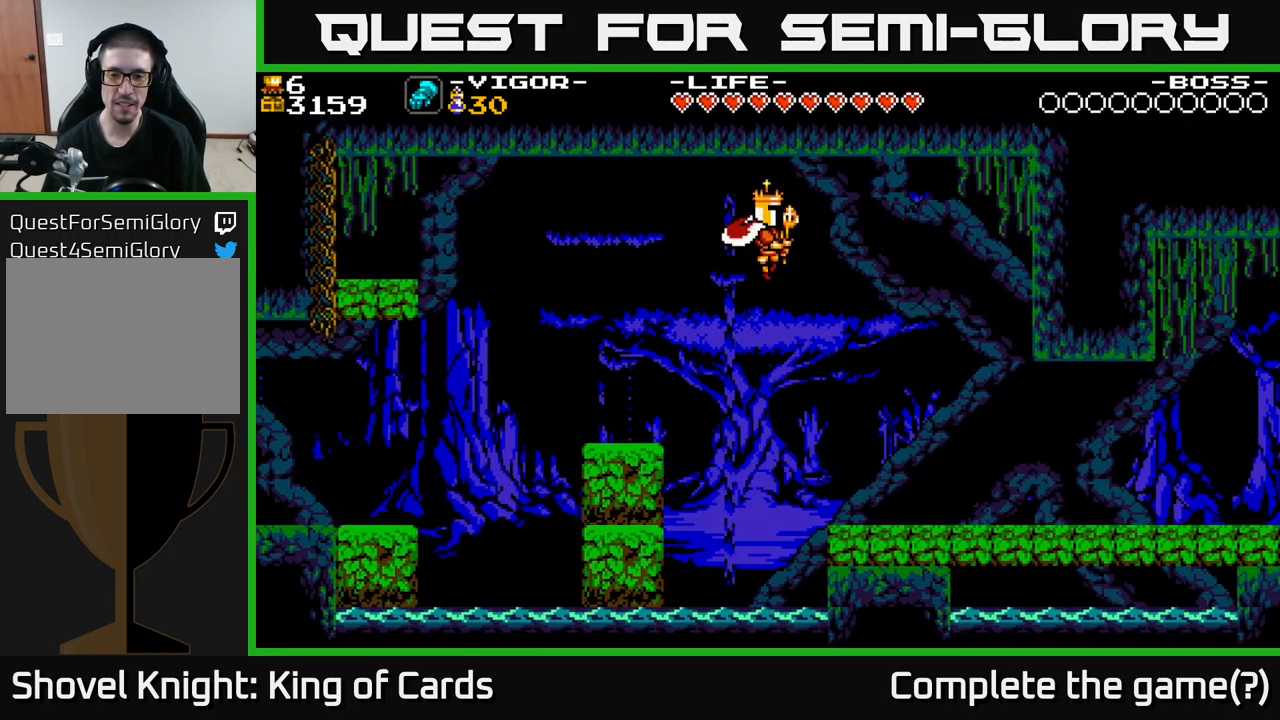
{"buttons": ["A", "DPAD_RIGHT"], "right_stick": "center", "events": []}
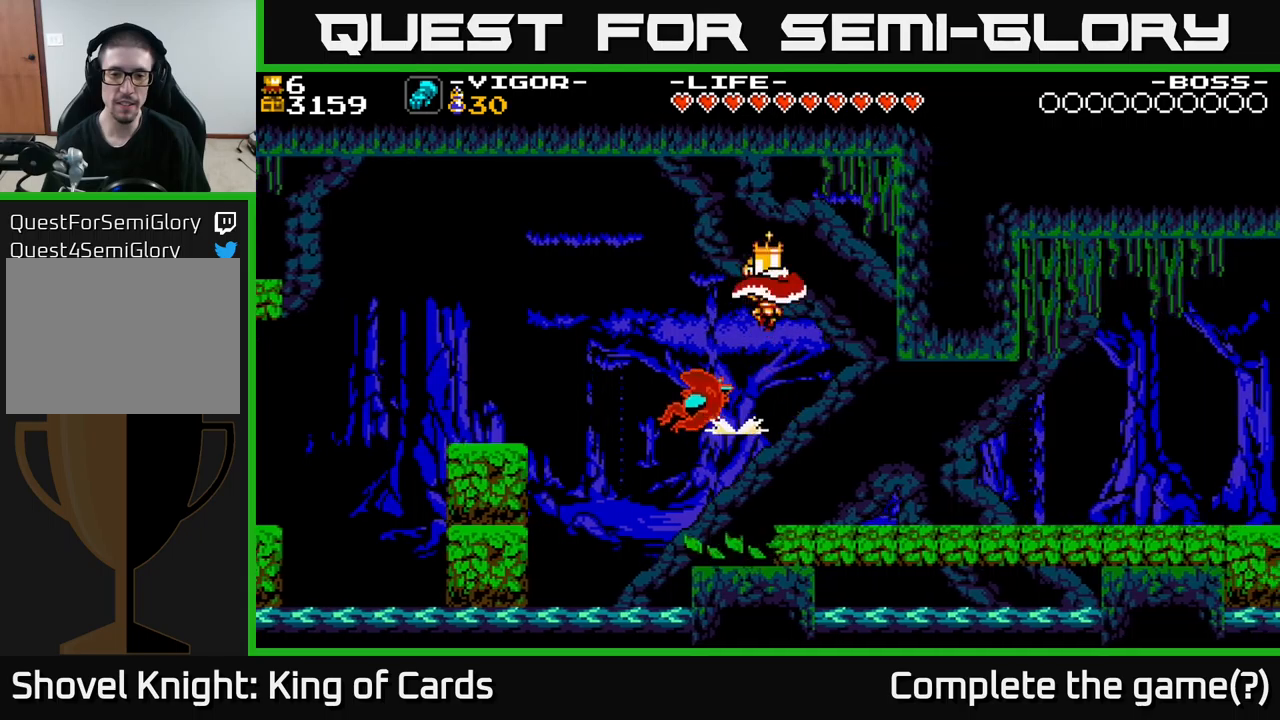
{"buttons": [], "right_stick": "center", "events": [[50, "DPAD_RIGHT", "up"], [67, "A", "up"]]}
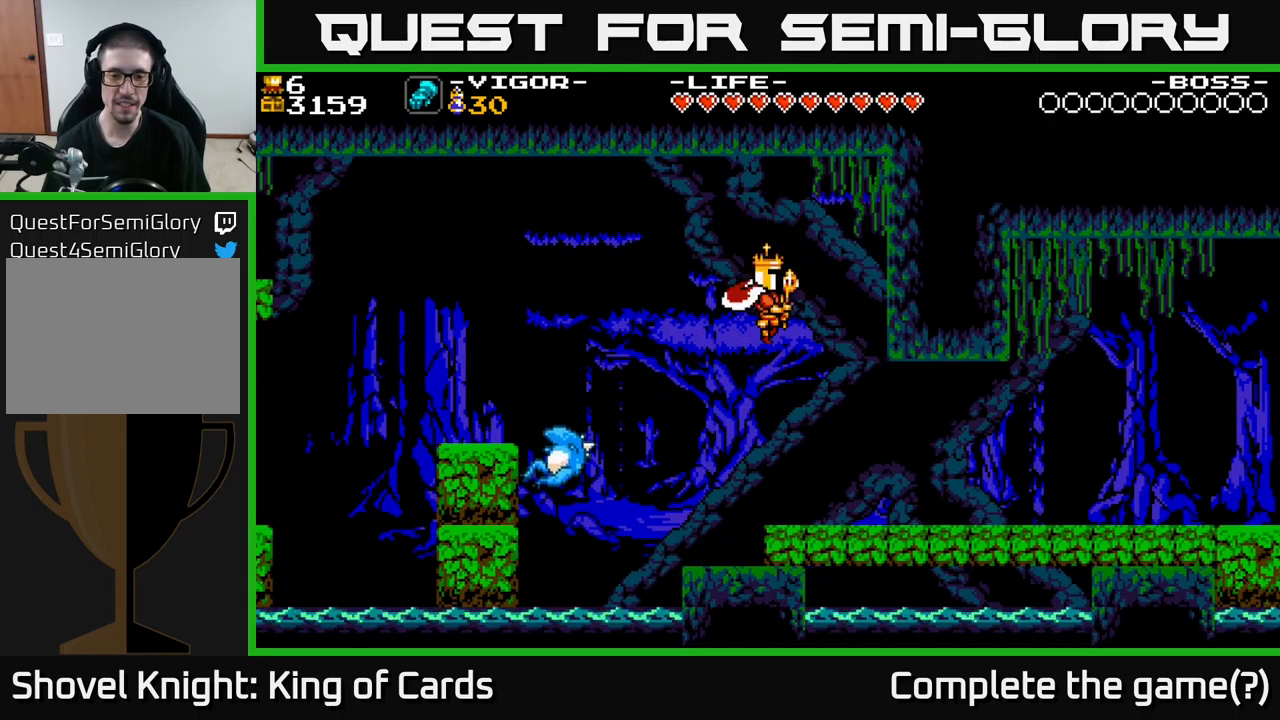
{"buttons": [], "right_stick": "center", "events": []}
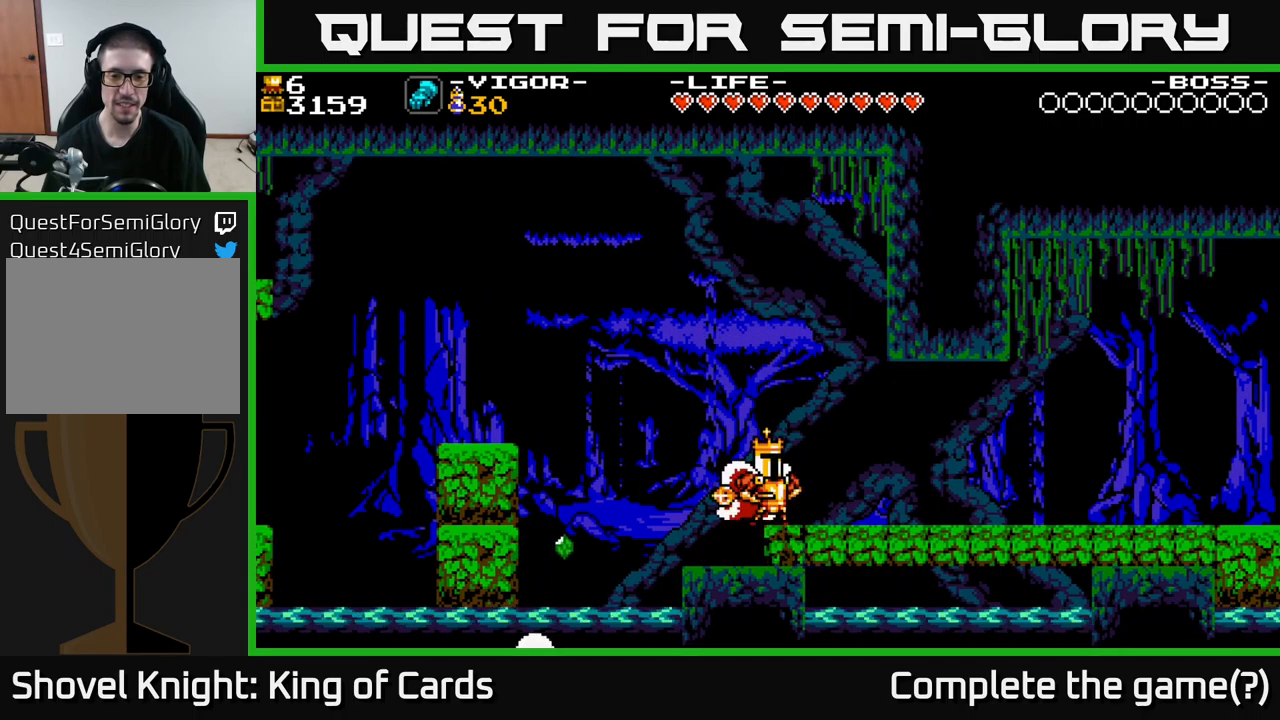
{"buttons": ["DPAD_RIGHT"], "right_stick": "center", "events": [[117, "DPAD_RIGHT", "down"]]}
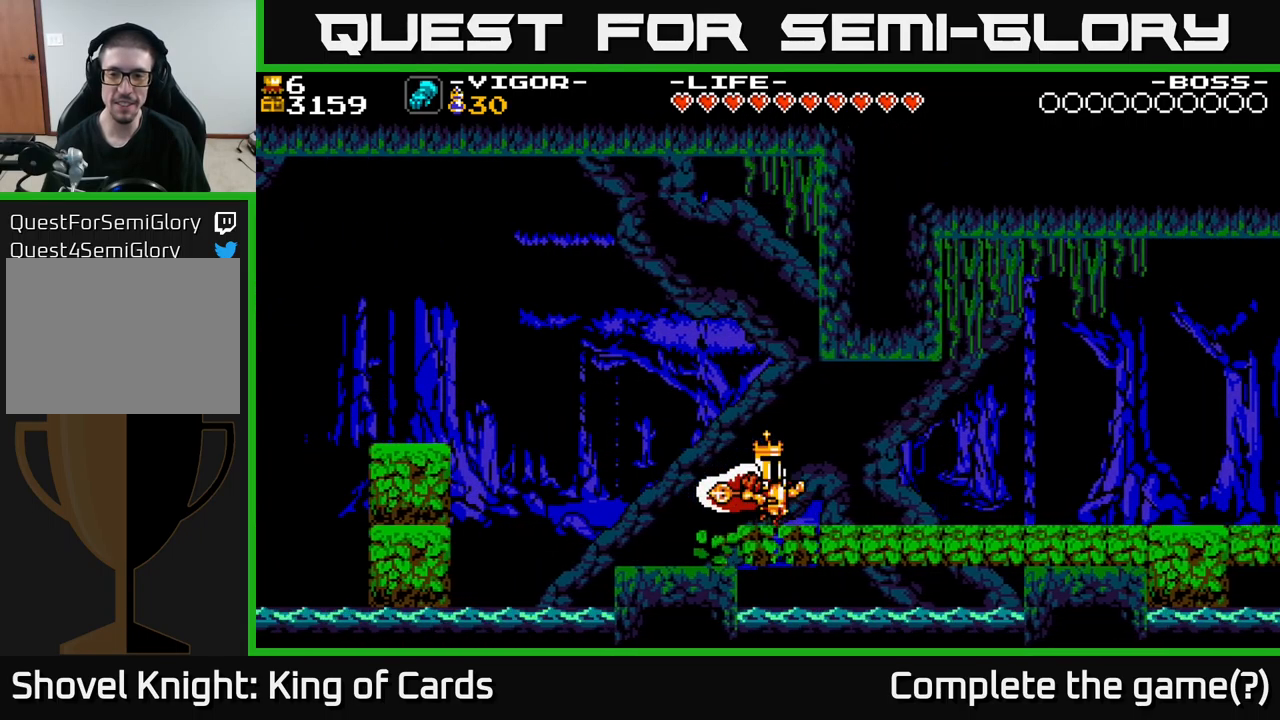
{"buttons": ["DPAD_RIGHT"], "right_stick": "center", "events": []}
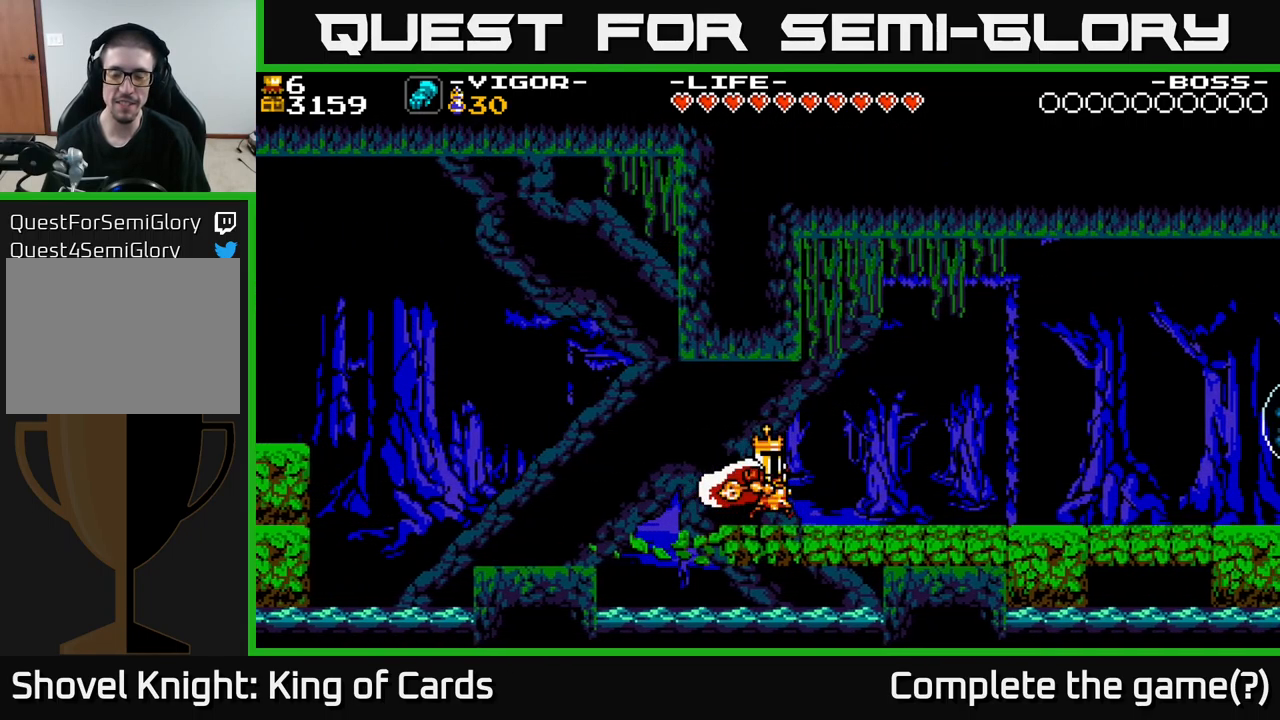
{"buttons": ["DPAD_RIGHT"], "right_stick": "center", "events": []}
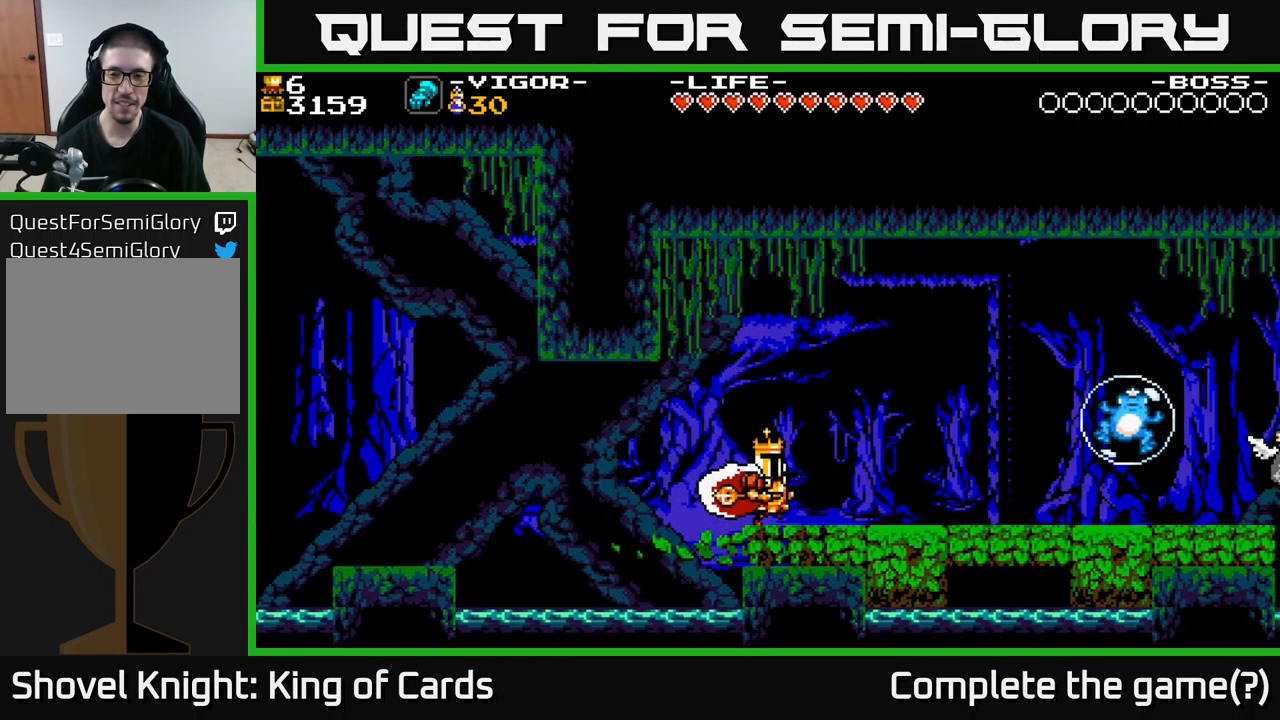
{"buttons": ["A", "DPAD_RIGHT"], "right_stick": "center", "events": [[317, "A", "down"]]}
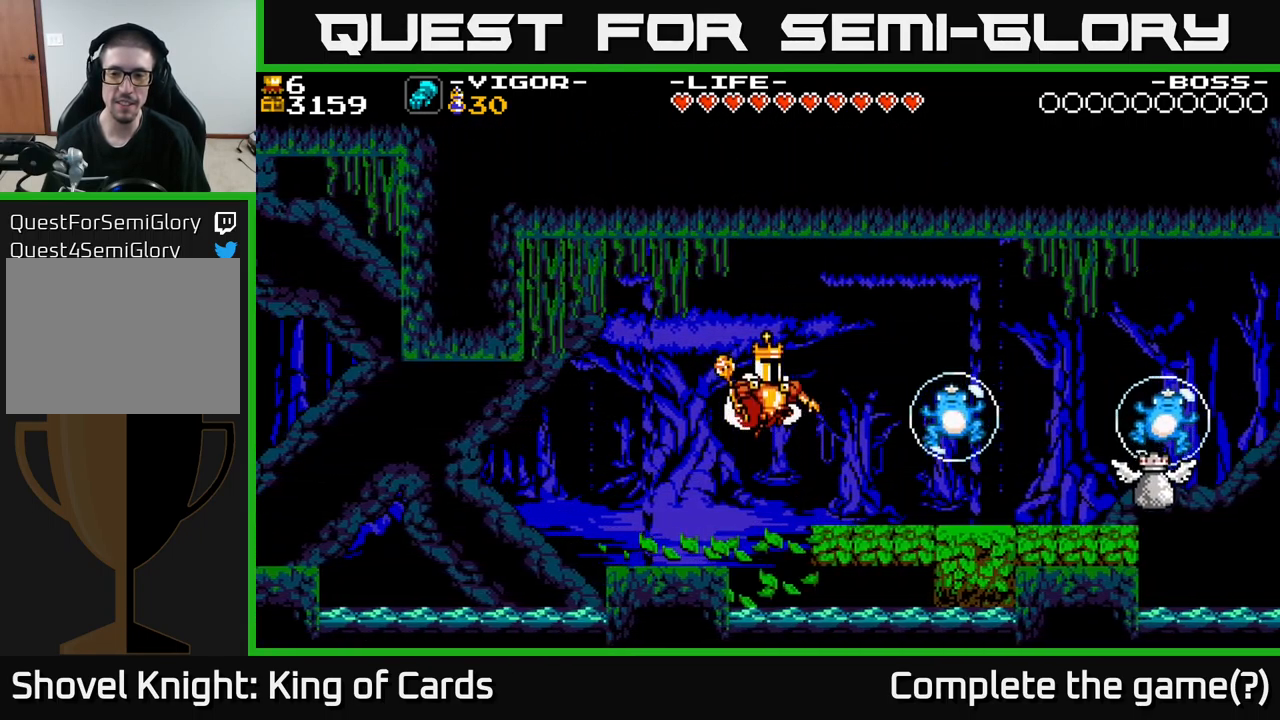
{"buttons": ["A", "X", "DPAD_RIGHT"], "right_stick": "center", "events": [[17, "X", "down"]]}
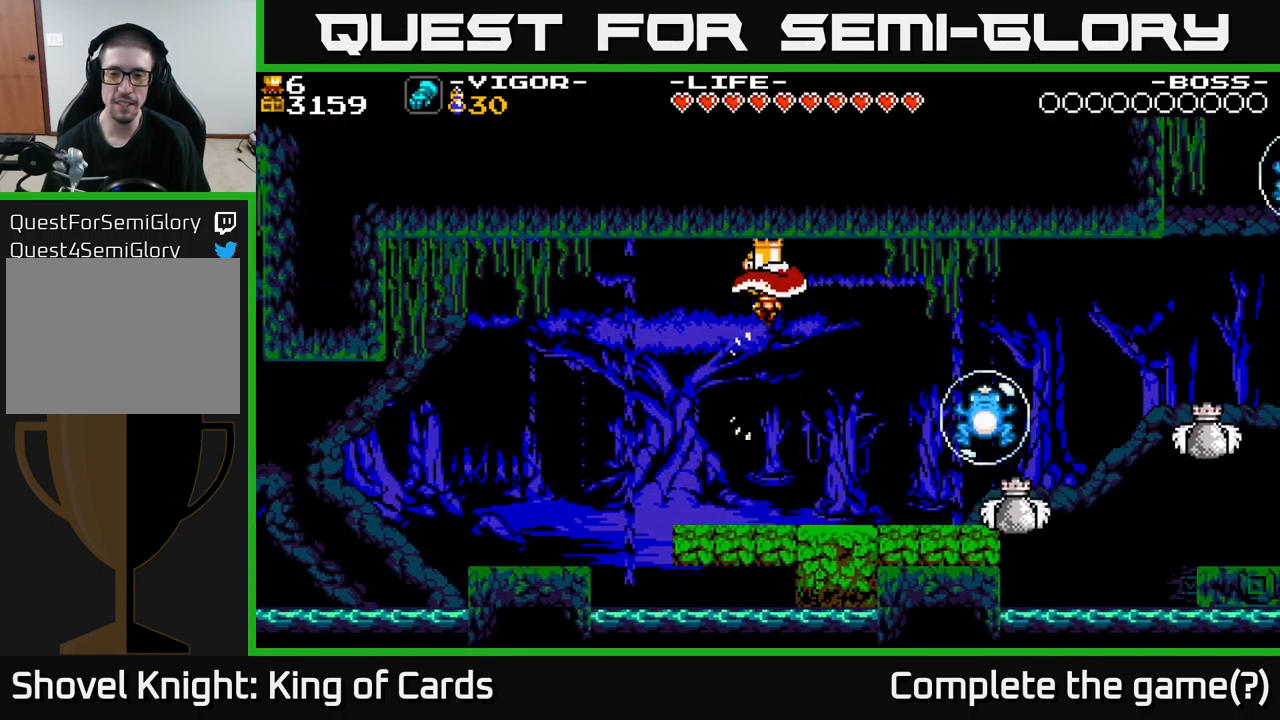
{"buttons": ["A", "DPAD_RIGHT"], "right_stick": "center", "events": [[283, "X", "up"]]}
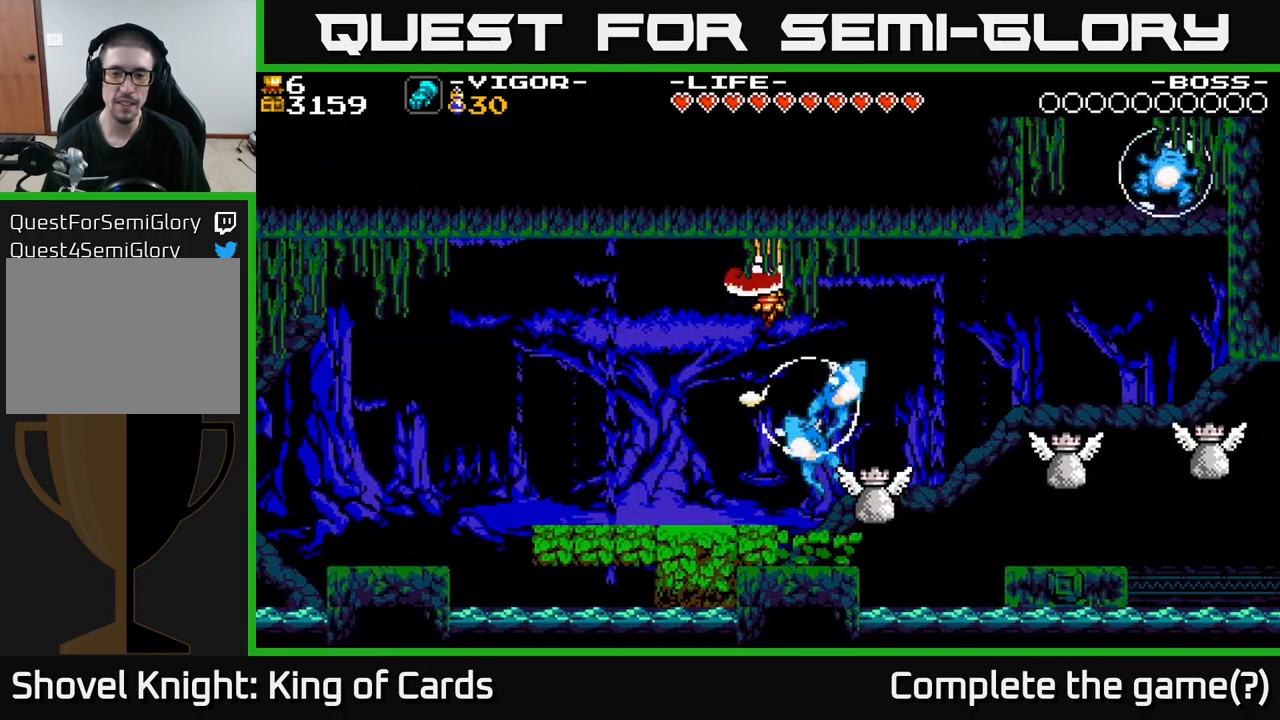
{"buttons": [], "right_stick": "center", "events": [[100, "A", "up"], [183, "DPAD_RIGHT", "up"]]}
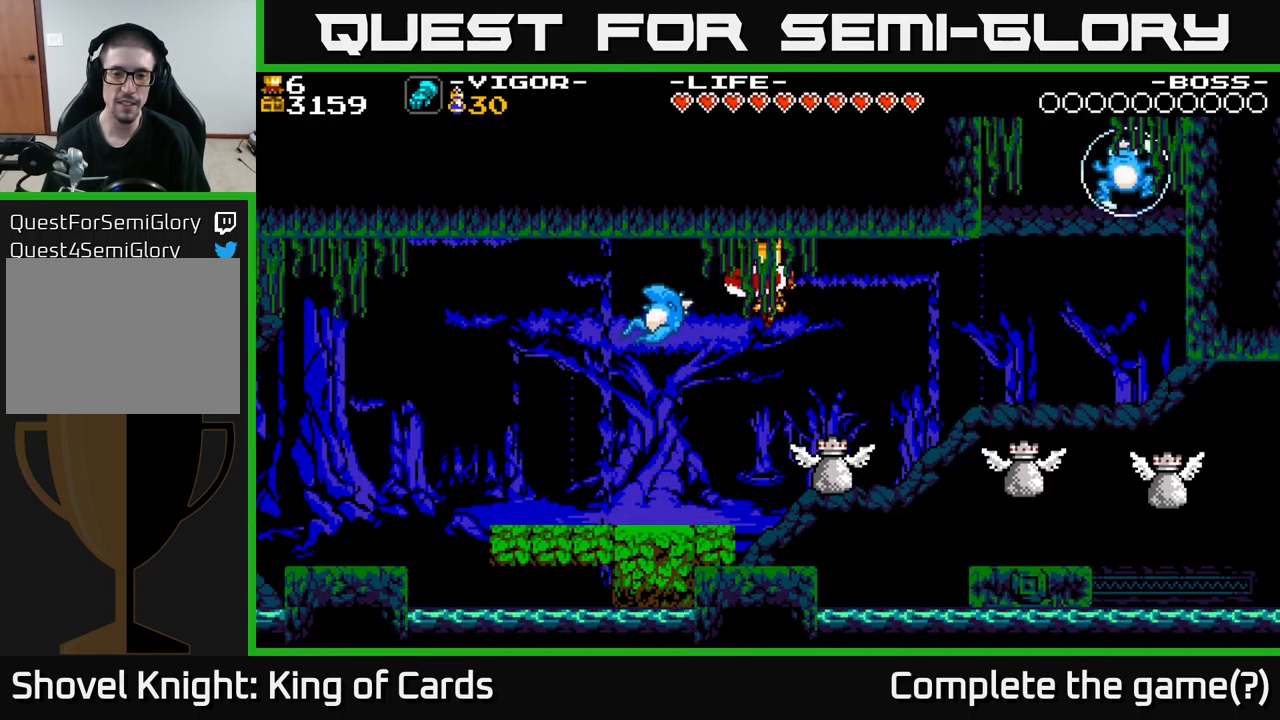
{"buttons": [], "right_stick": "center", "events": [[300, "DPAD_RIGHT", "down"], [367, "DPAD_RIGHT", "up"]]}
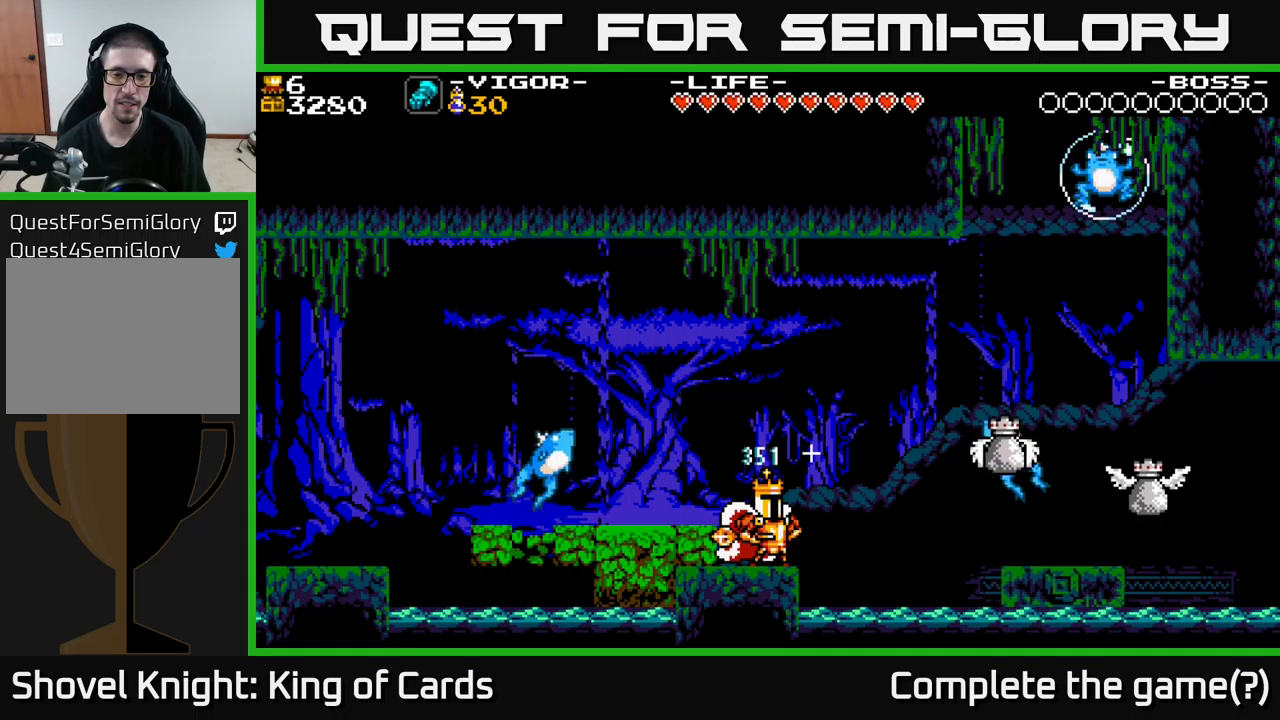
{"buttons": ["A"], "right_stick": "center", "events": [[400, "A", "down"]]}
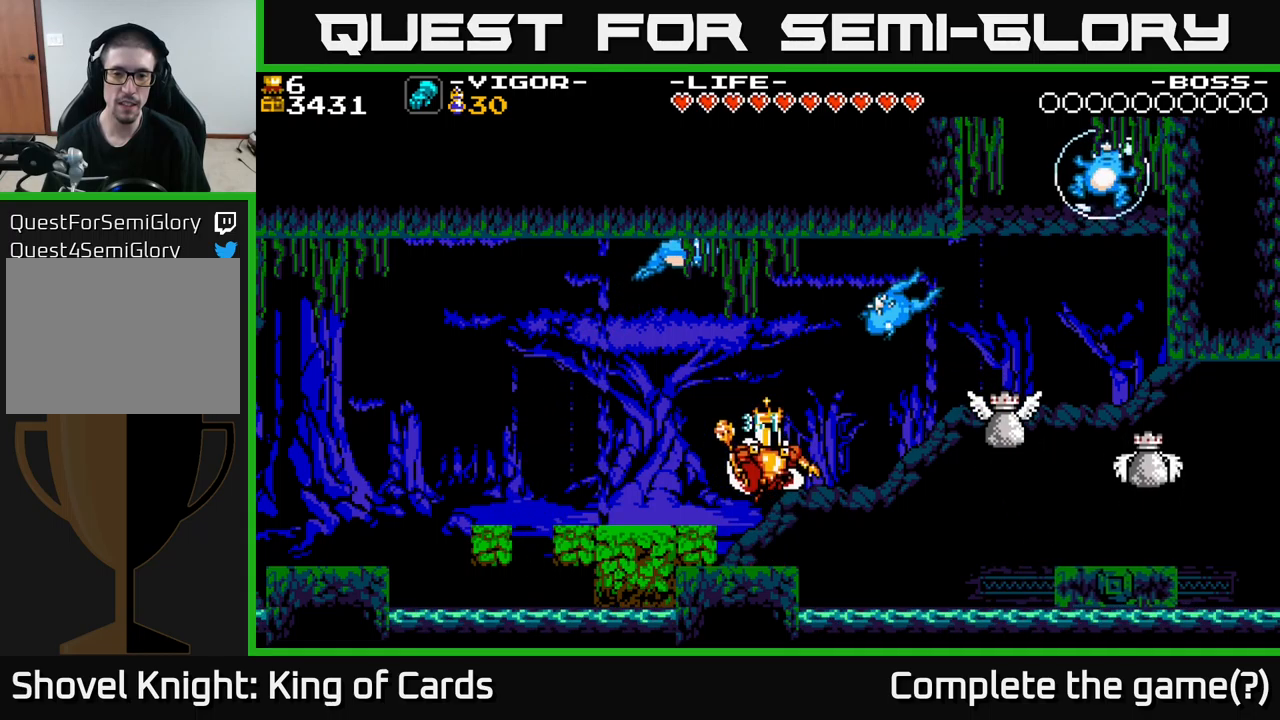
{"buttons": ["A", "X", "DPAD_LEFT"], "right_stick": "center", "events": [[67, "X", "down"], [283, "DPAD_LEFT", "down"]]}